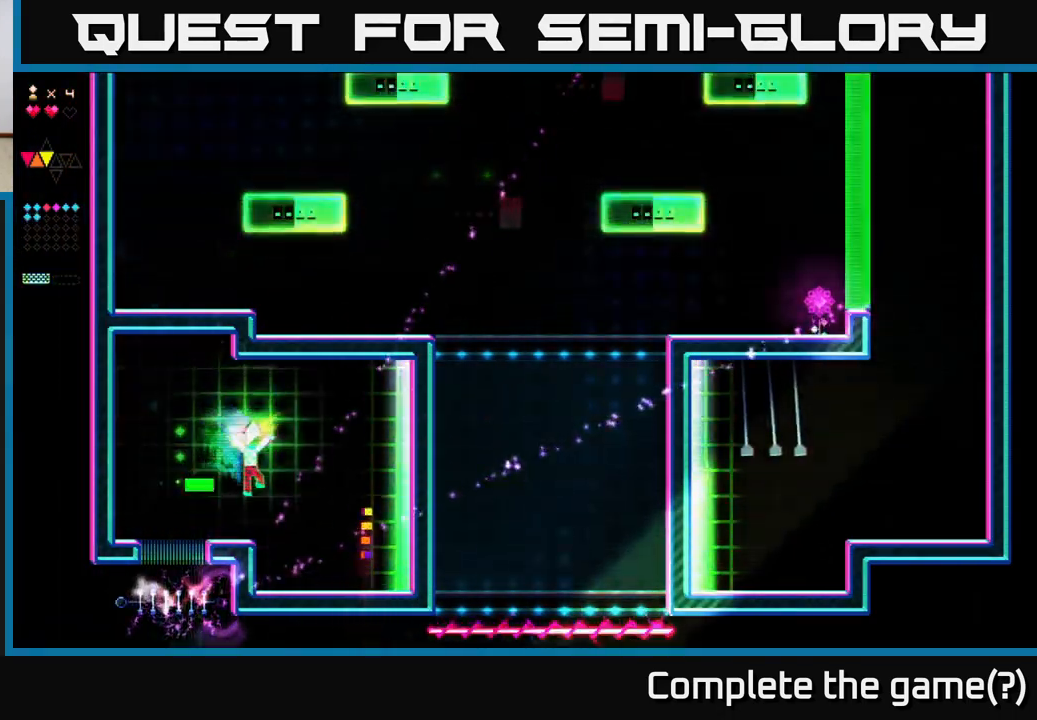
Gameplay with a controller (Xbox layout); each line is a JSON object with the inputs held at the frame after it. "events" lists button and stick changes between this image and that frame as [ms after this image, input, new state], when the widget could be followed in between. Not read: left_stick.
{"buttons": ["DPAD_RIGHT"], "right_stick": "center", "events": [[233, "DPAD_RIGHT", "up"], [267, "DPAD_RIGHT", "down"]]}
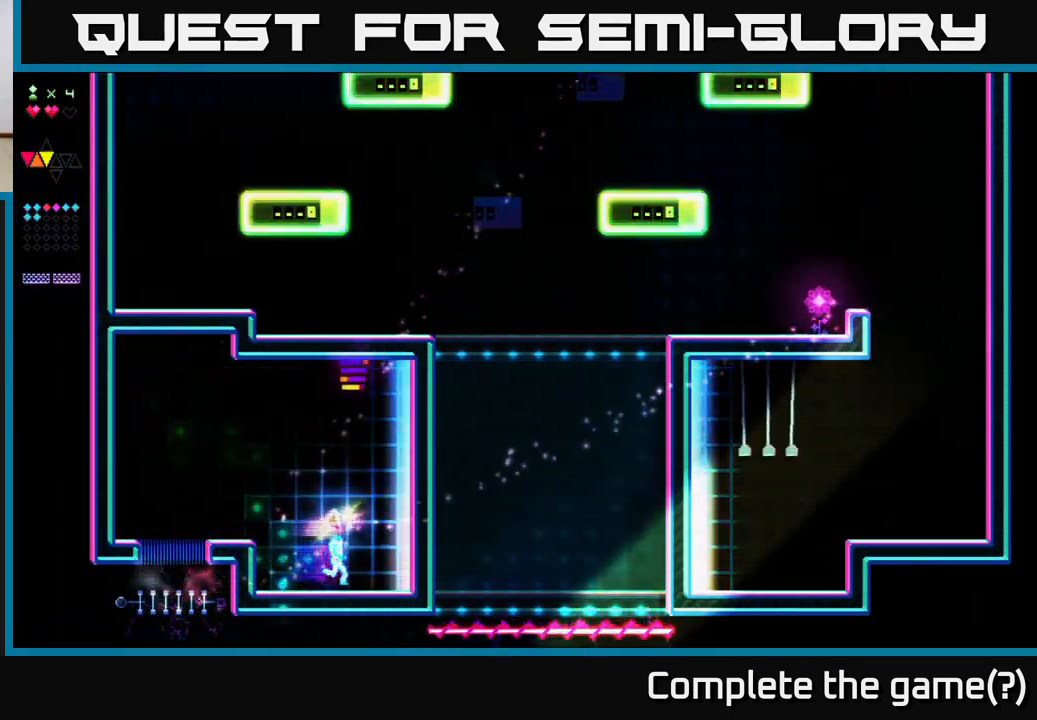
{"buttons": ["X", "DPAD_RIGHT"], "right_stick": "center", "events": [[50, "A", "down"], [267, "X", "down"], [317, "A", "up"]]}
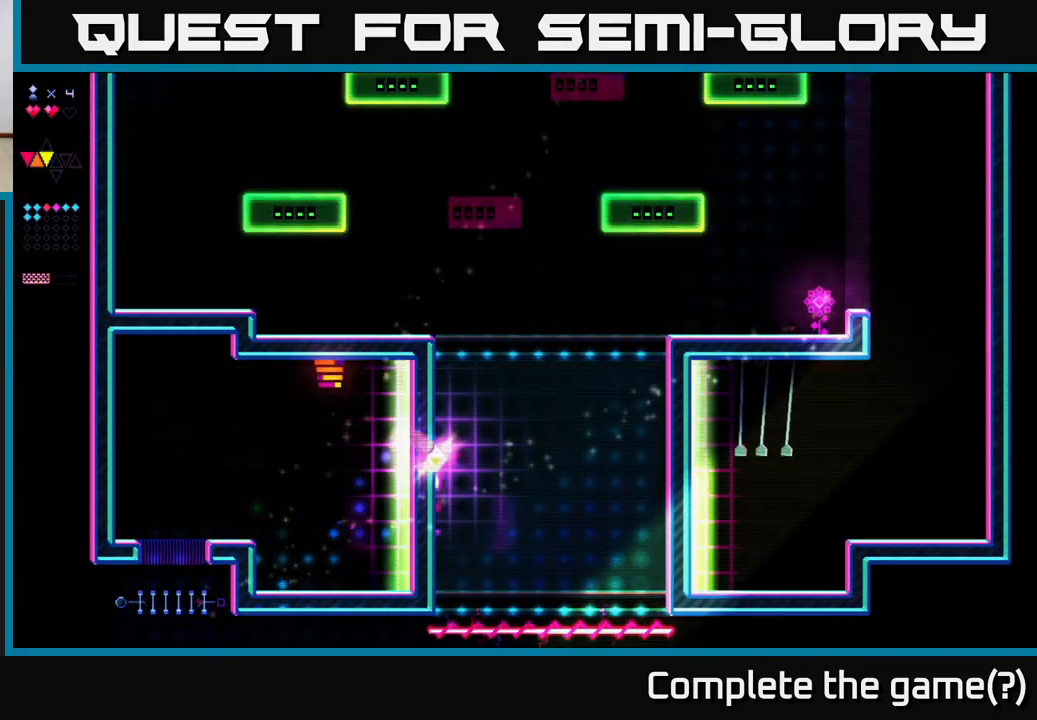
{"buttons": ["X", "DPAD_RIGHT"], "right_stick": "center", "events": []}
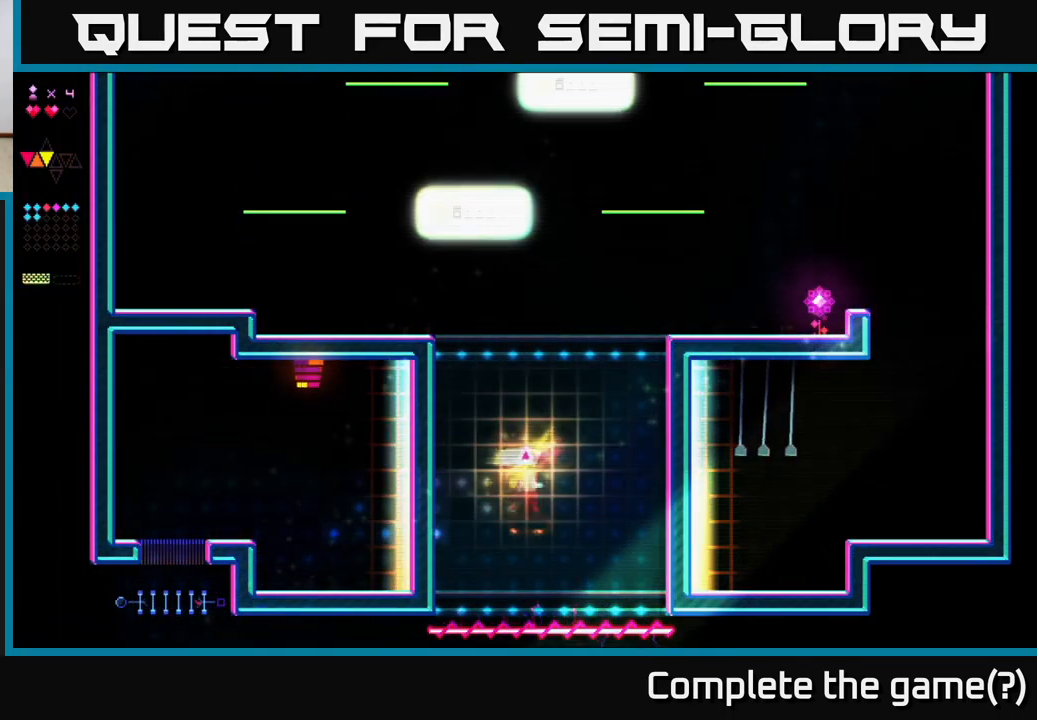
{"buttons": ["X", "DPAD_RIGHT"], "right_stick": "center", "events": []}
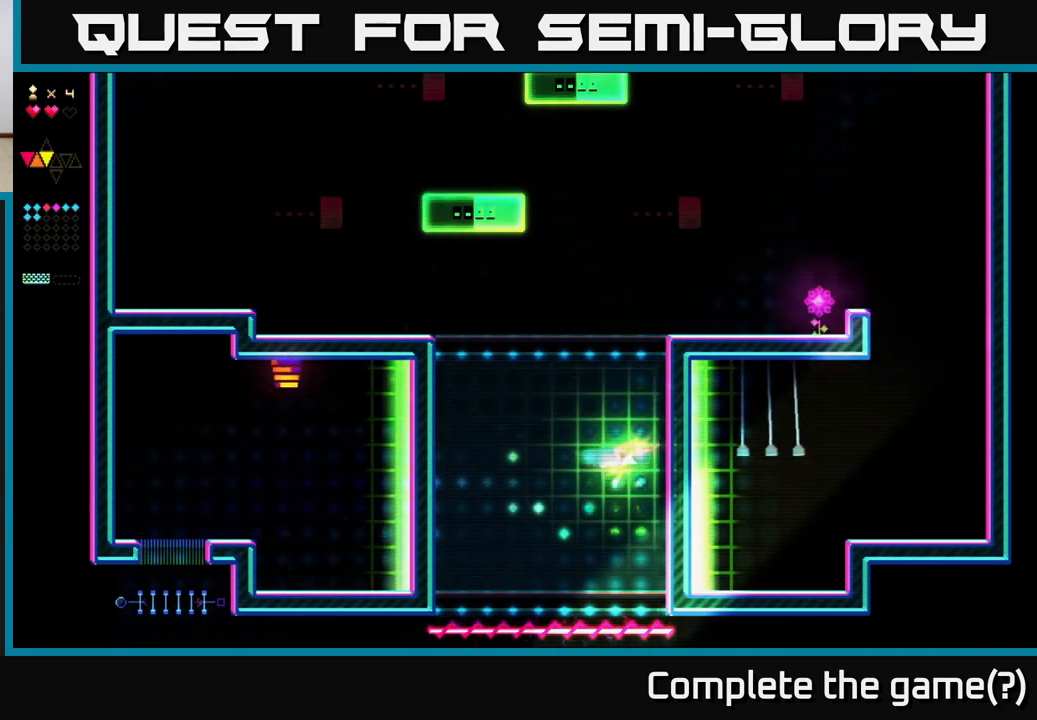
{"buttons": ["DPAD_RIGHT"], "right_stick": "center", "events": [[383, "X", "up"]]}
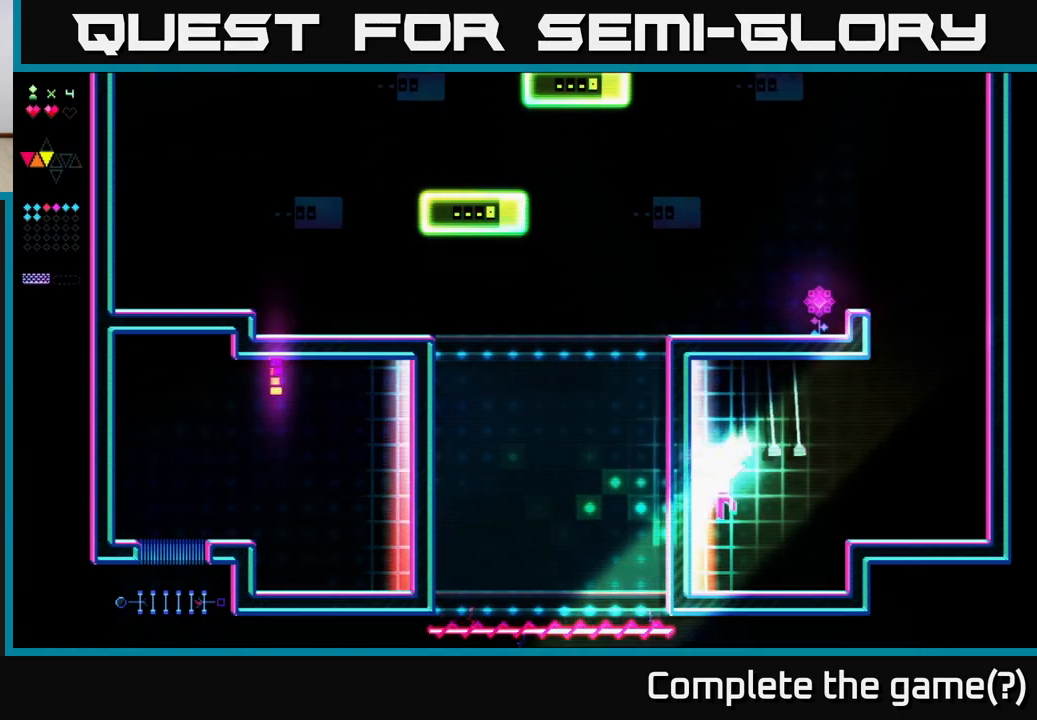
{"buttons": ["A", "DPAD_RIGHT"], "right_stick": "center", "events": [[333, "A", "down"]]}
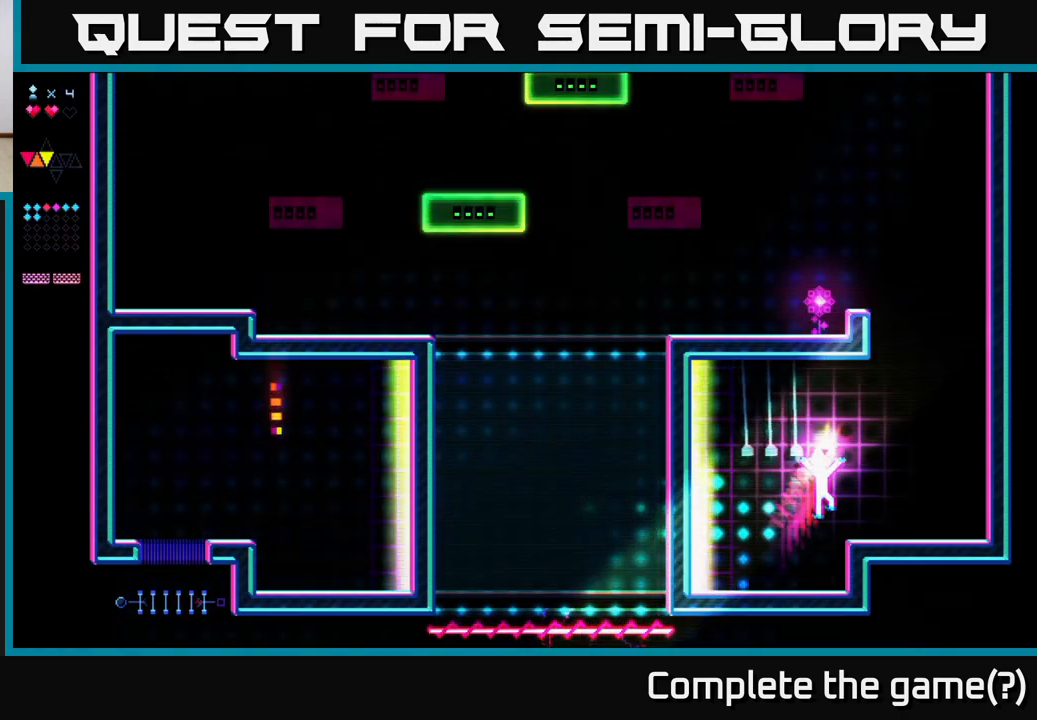
{"buttons": ["A"], "right_stick": "center", "events": [[167, "A", "up"], [400, "A", "down"], [450, "DPAD_RIGHT", "up"]]}
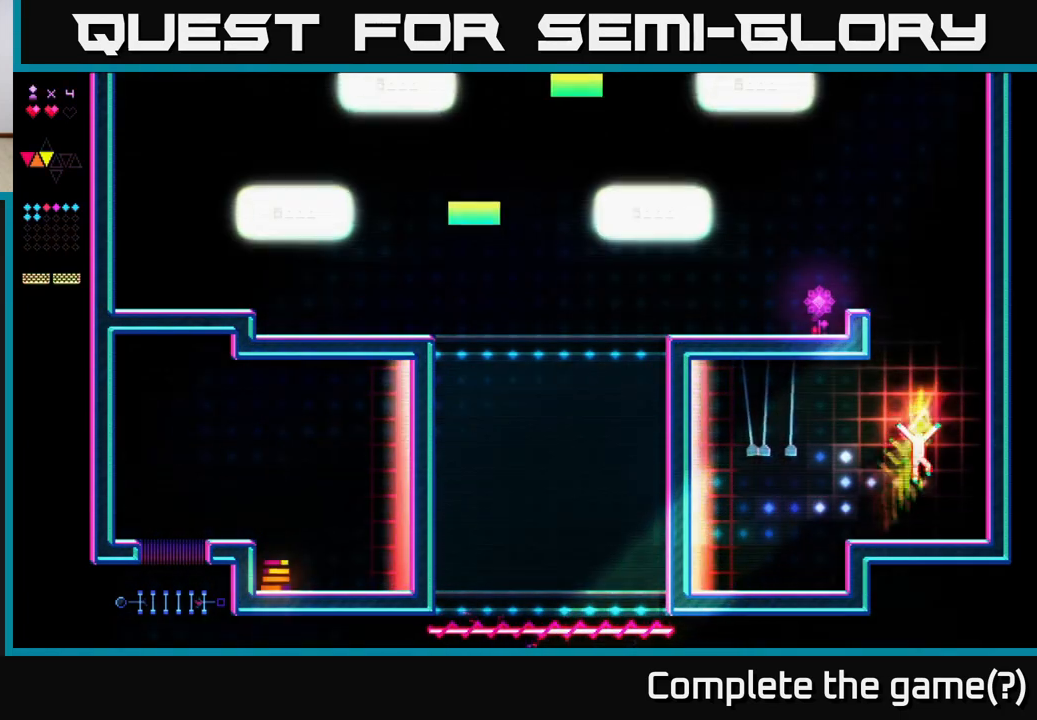
{"buttons": [], "right_stick": "center", "events": [[67, "DPAD_LEFT", "down"], [150, "DPAD_LEFT", "up"], [217, "X", "down"], [233, "A", "up"], [483, "X", "up"]]}
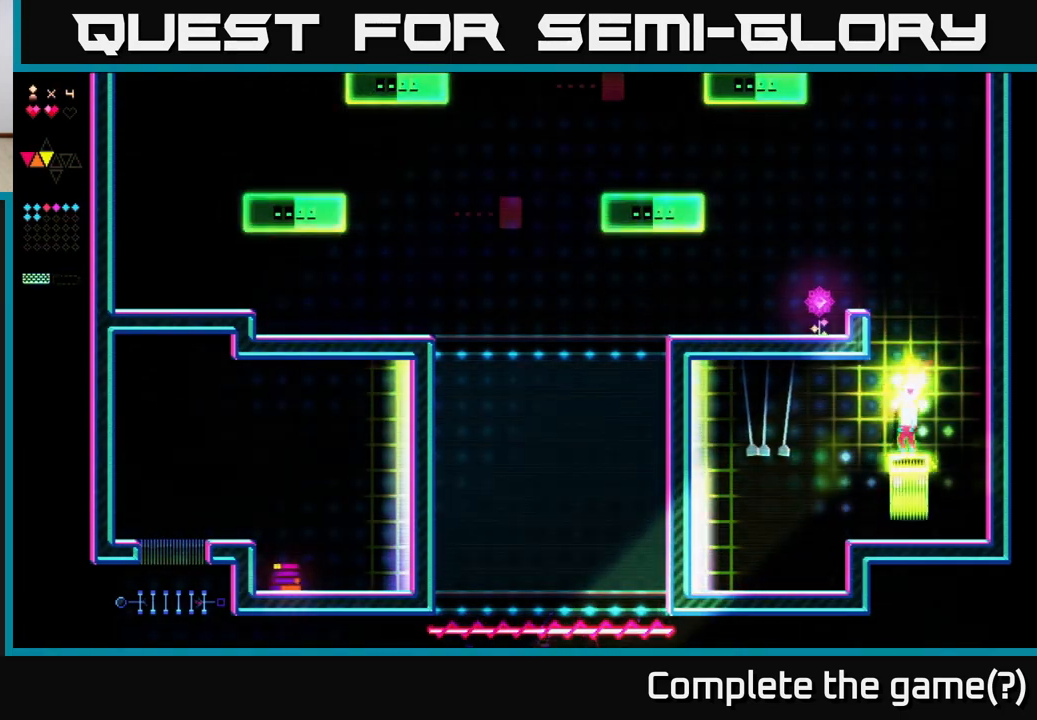
{"buttons": ["X"], "right_stick": "center", "events": [[67, "A", "down"], [300, "X", "down"], [333, "A", "up"]]}
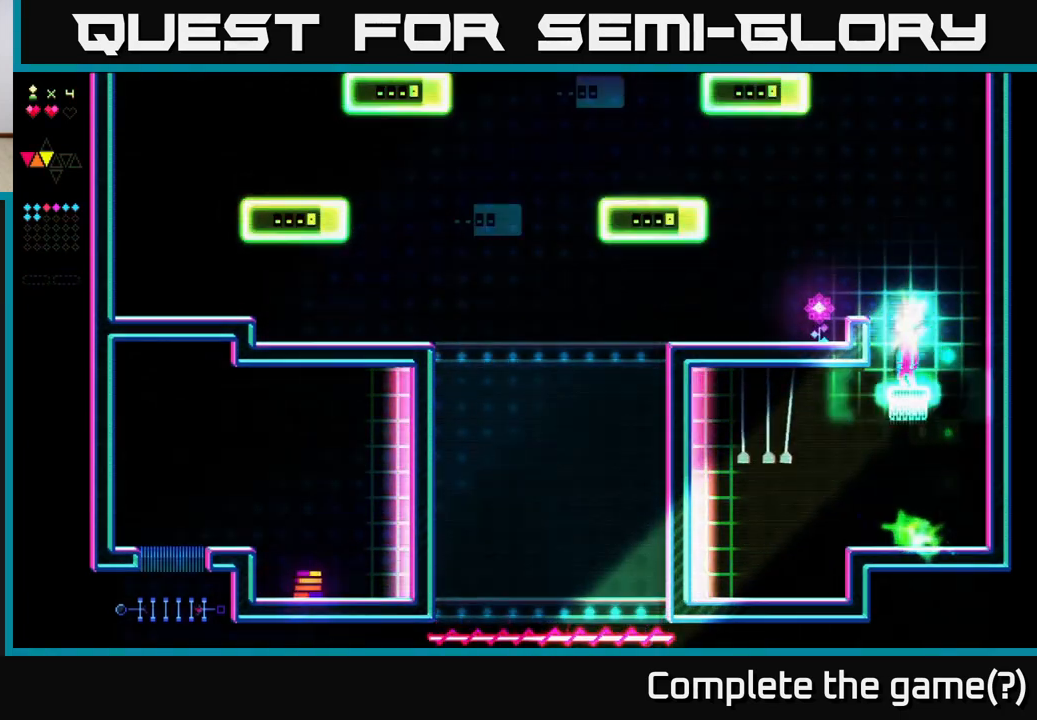
{"buttons": ["DPAD_LEFT"], "right_stick": "center", "events": [[33, "X", "up"], [133, "DPAD_LEFT", "down"], [150, "A", "down"], [450, "A", "up"]]}
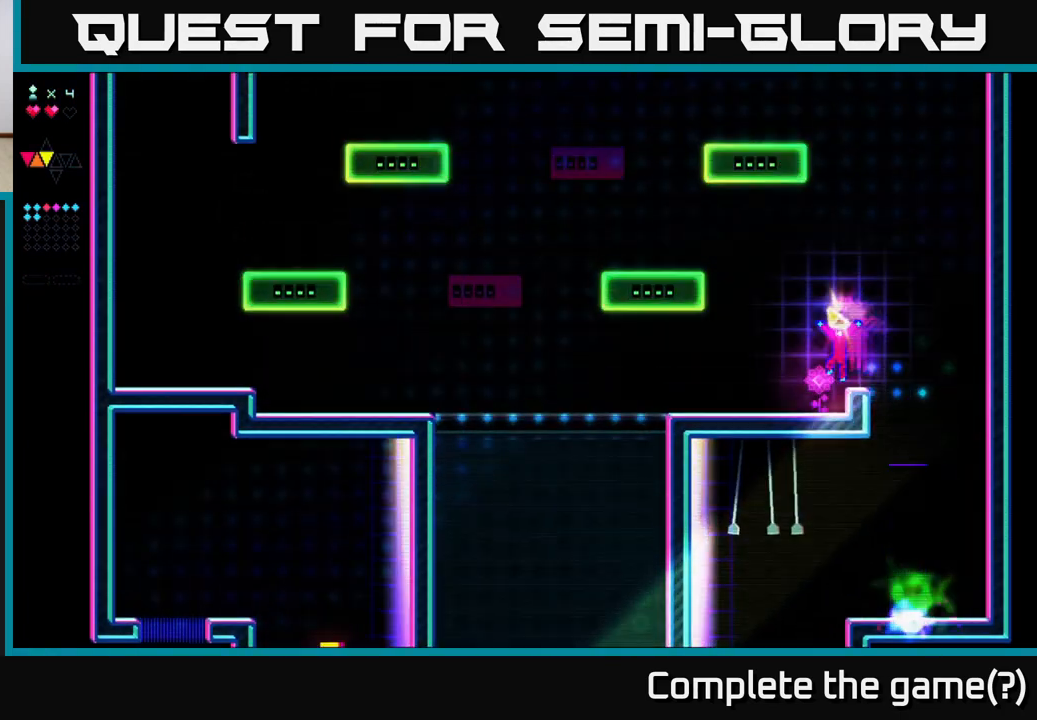
{"buttons": ["A", "DPAD_LEFT"], "right_stick": "center", "events": [[67, "DPAD_LEFT", "up"], [117, "DPAD_RIGHT", "down"], [200, "DPAD_RIGHT", "up"], [367, "DPAD_LEFT", "down"], [467, "A", "down"]]}
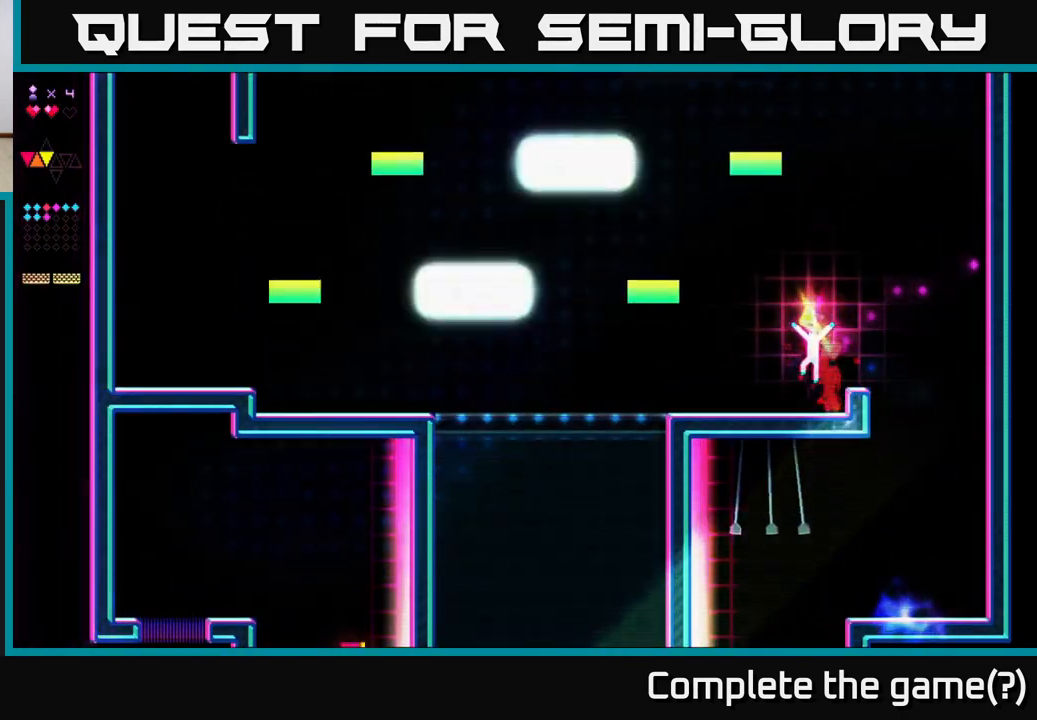
{"buttons": ["X", "DPAD_LEFT"], "right_stick": "center", "events": [[283, "X", "down"], [300, "A", "up"]]}
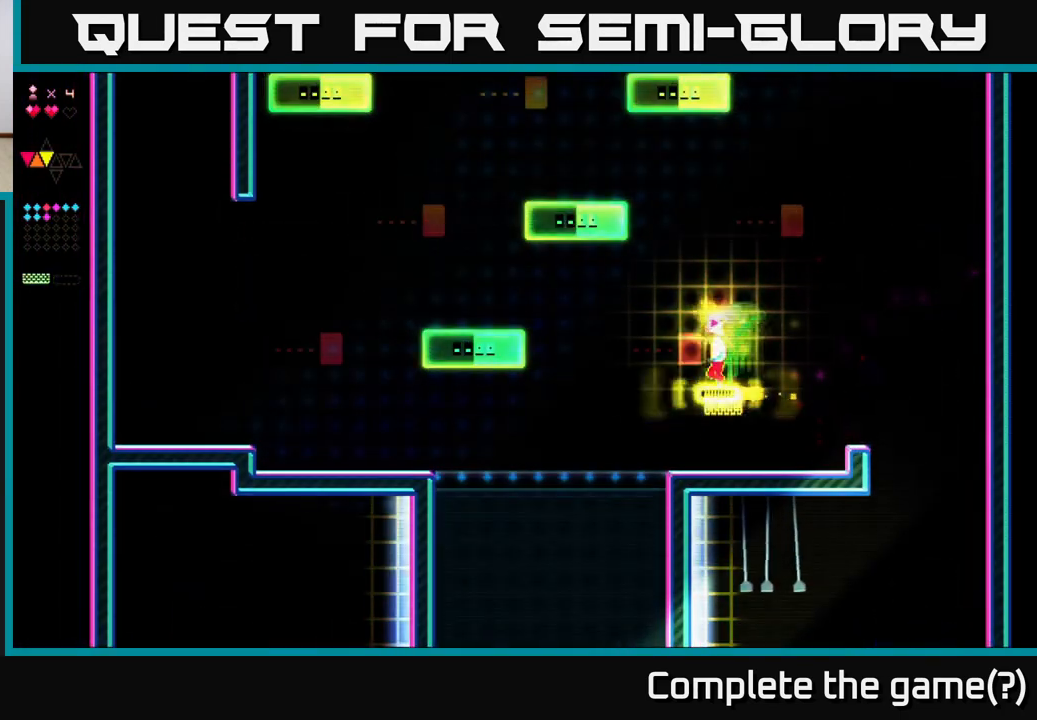
{"buttons": ["X", "DPAD_LEFT"], "right_stick": "center", "events": []}
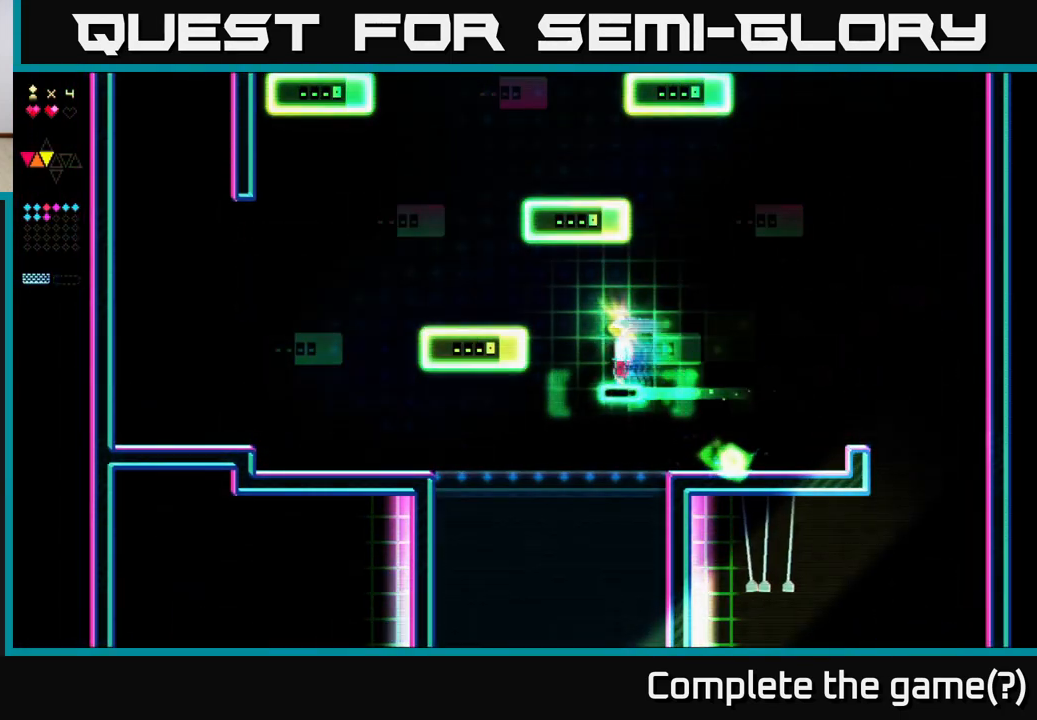
{"buttons": ["DPAD_LEFT"], "right_stick": "center", "events": [[233, "A", "down"], [250, "X", "up"], [400, "A", "up"]]}
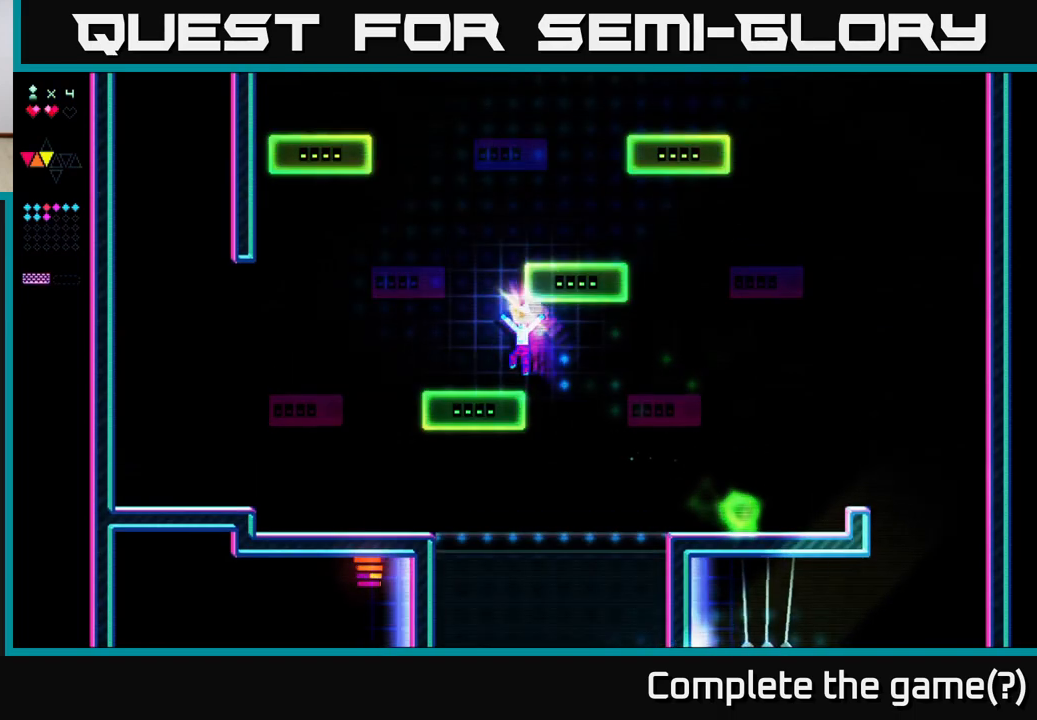
{"buttons": ["A", "DPAD_RIGHT"], "right_stick": "center", "events": [[217, "DPAD_LEFT", "up"], [233, "A", "down"], [383, "DPAD_RIGHT", "down"]]}
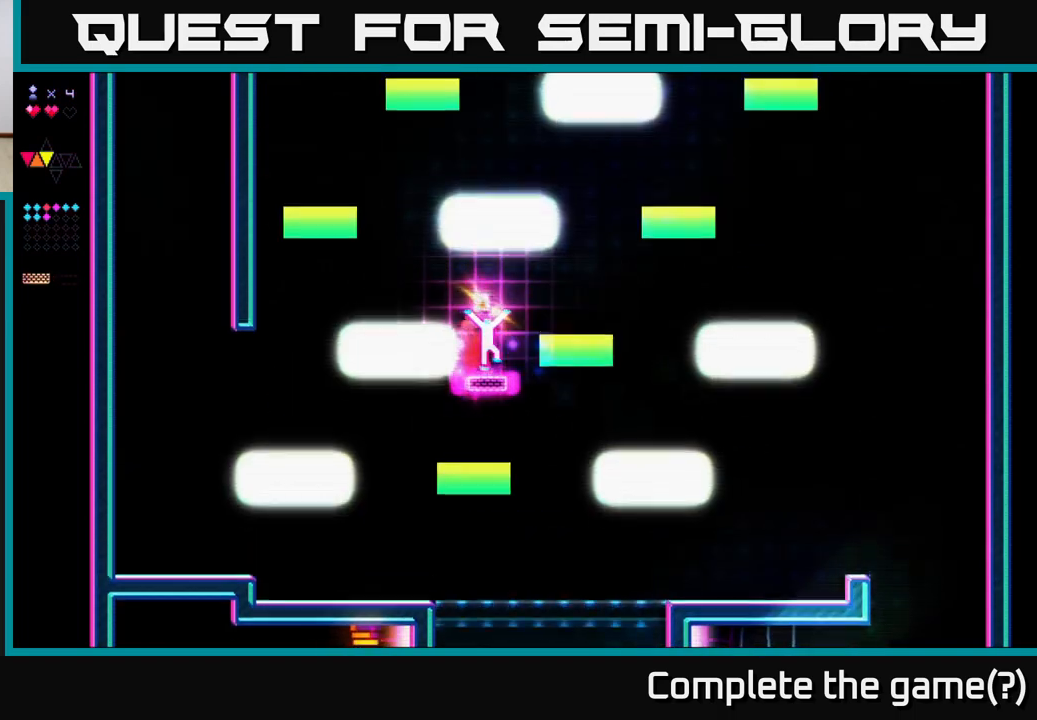
{"buttons": ["X", "DPAD_RIGHT"], "right_stick": "center", "events": [[17, "X", "down"], [67, "A", "up"]]}
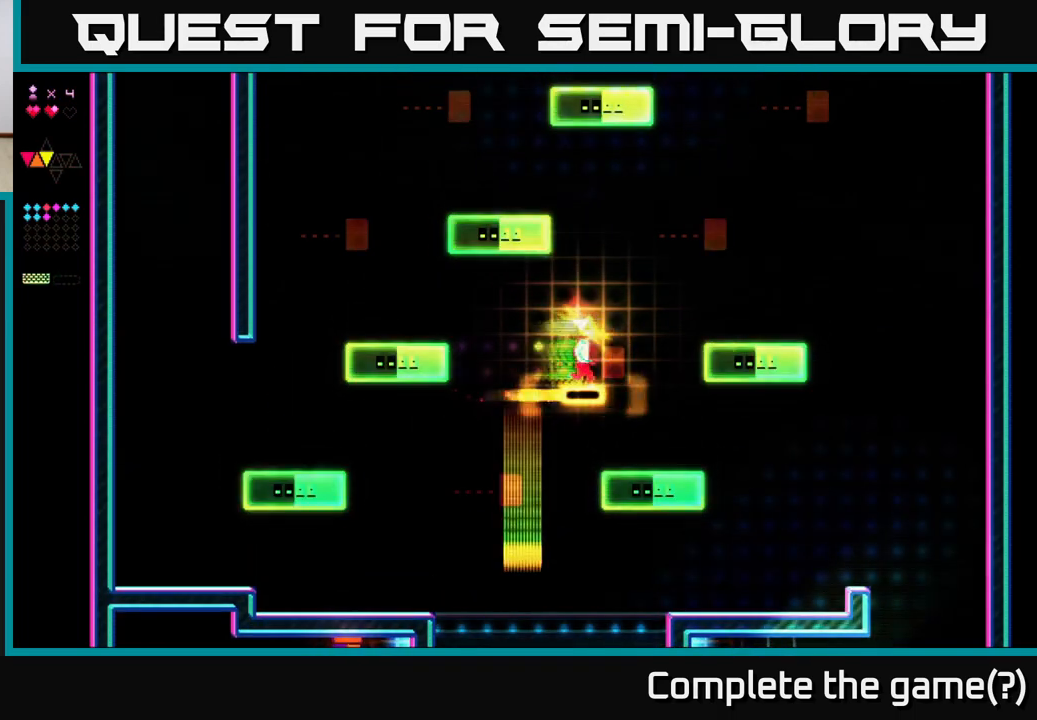
{"buttons": ["A", "DPAD_RIGHT"], "right_stick": "center", "events": [[350, "A", "down"], [400, "X", "up"]]}
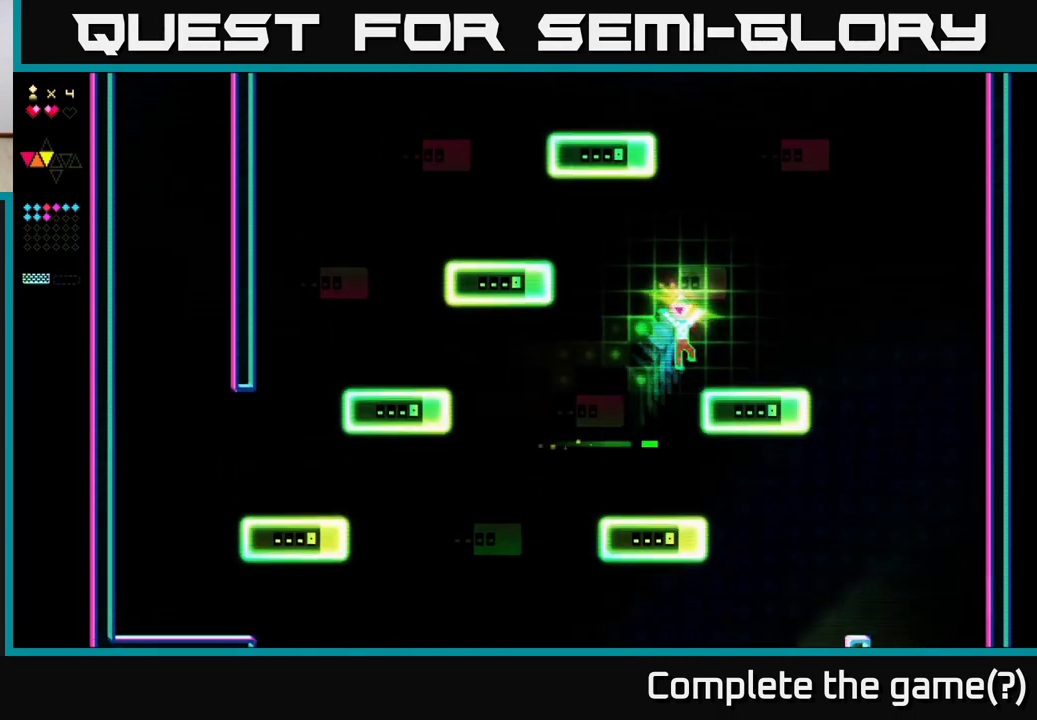
{"buttons": ["A", "DPAD_RIGHT"], "right_stick": "center", "events": [[350, "A", "up"], [467, "A", "down"]]}
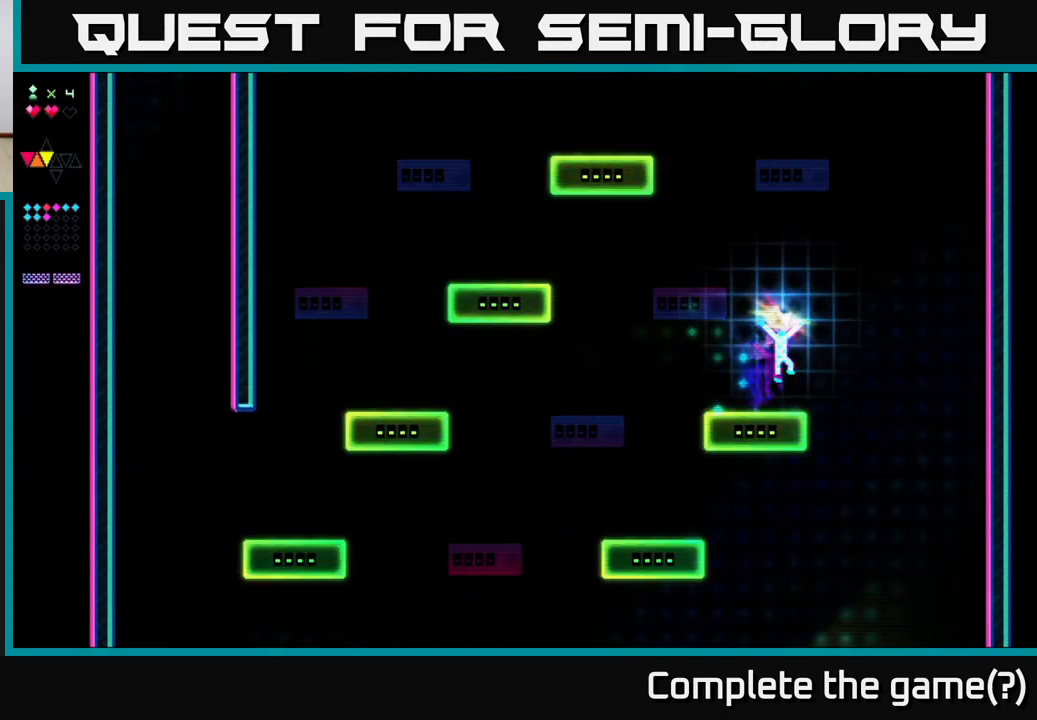
{"buttons": ["X"], "right_stick": "center", "events": [[100, "DPAD_RIGHT", "up"], [233, "DPAD_LEFT", "down"], [250, "X", "down"], [300, "A", "up"], [367, "DPAD_LEFT", "up"]]}
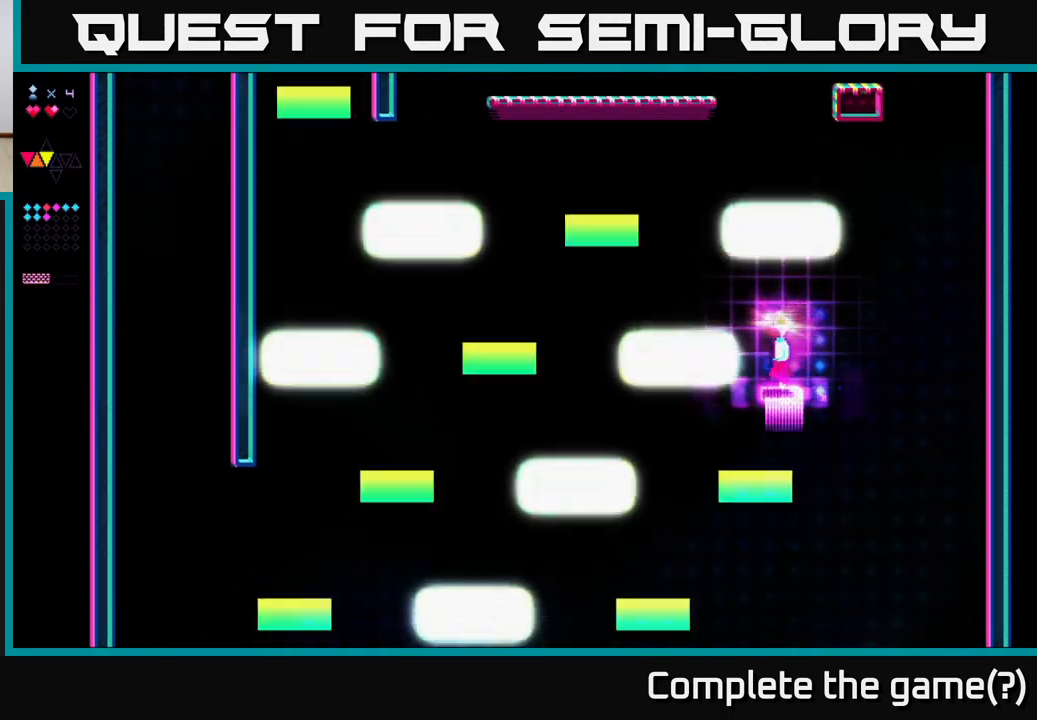
{"buttons": [], "right_stick": "center", "events": [[17, "DPAD_LEFT", "down"], [50, "A", "down"], [67, "X", "up"], [233, "A", "up"], [400, "DPAD_LEFT", "up"]]}
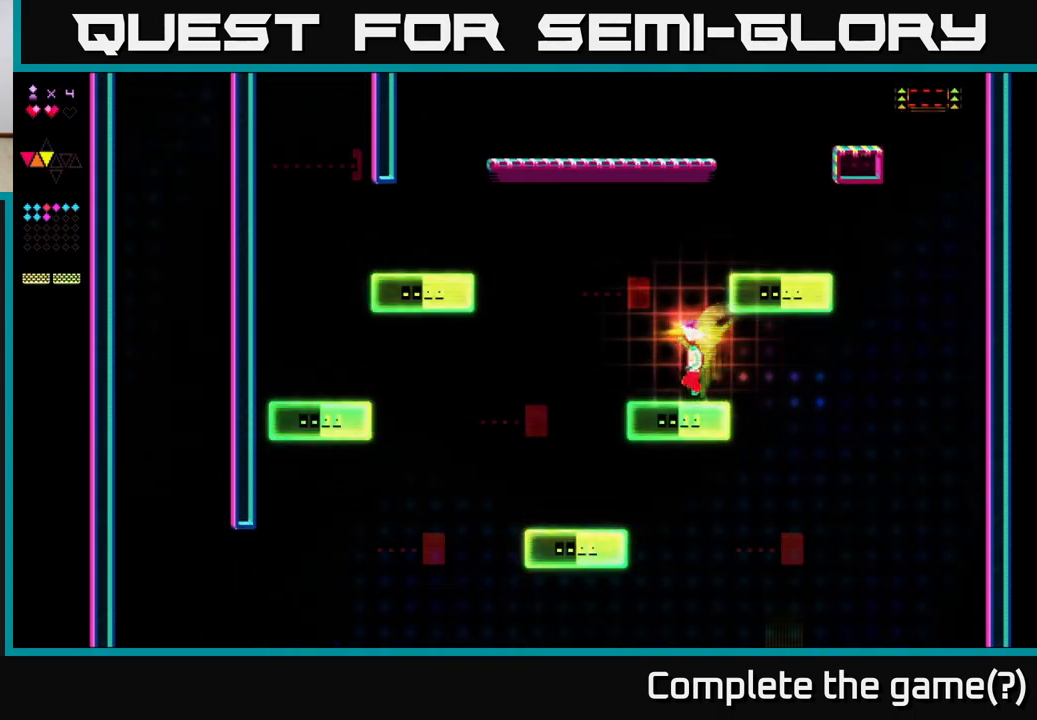
{"buttons": ["DPAD_RIGHT"], "right_stick": "center", "events": [[50, "A", "down"], [233, "X", "down"], [267, "A", "up"], [467, "X", "up"], [483, "DPAD_RIGHT", "down"]]}
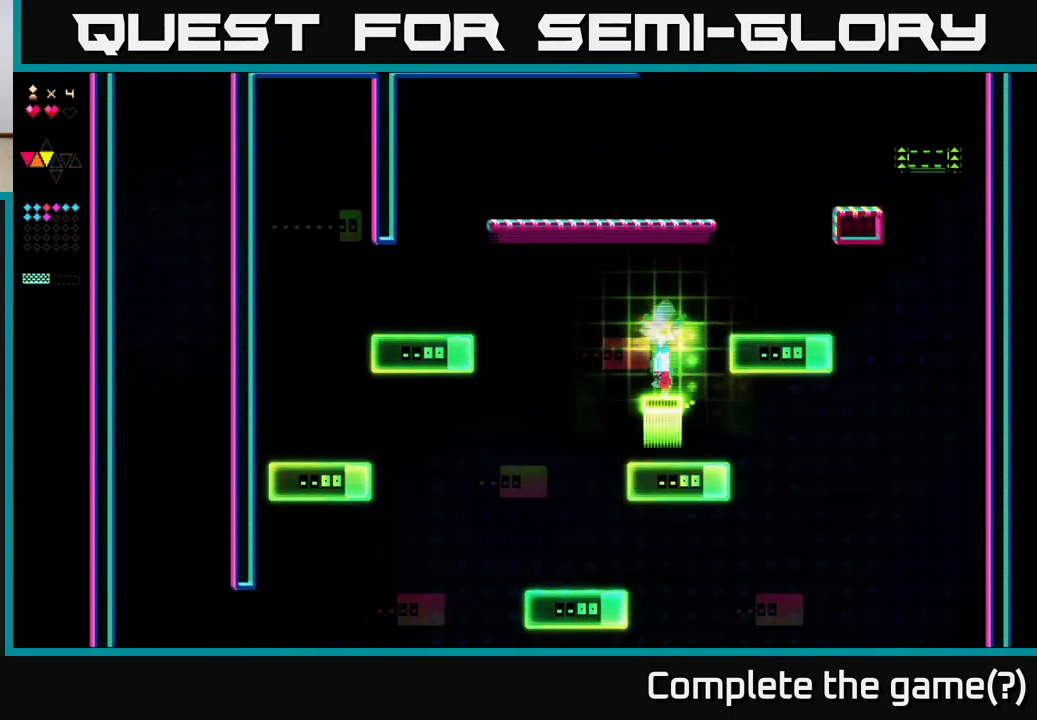
{"buttons": ["DPAD_RIGHT"], "right_stick": "center", "events": [[67, "A", "down"], [300, "A", "up"]]}
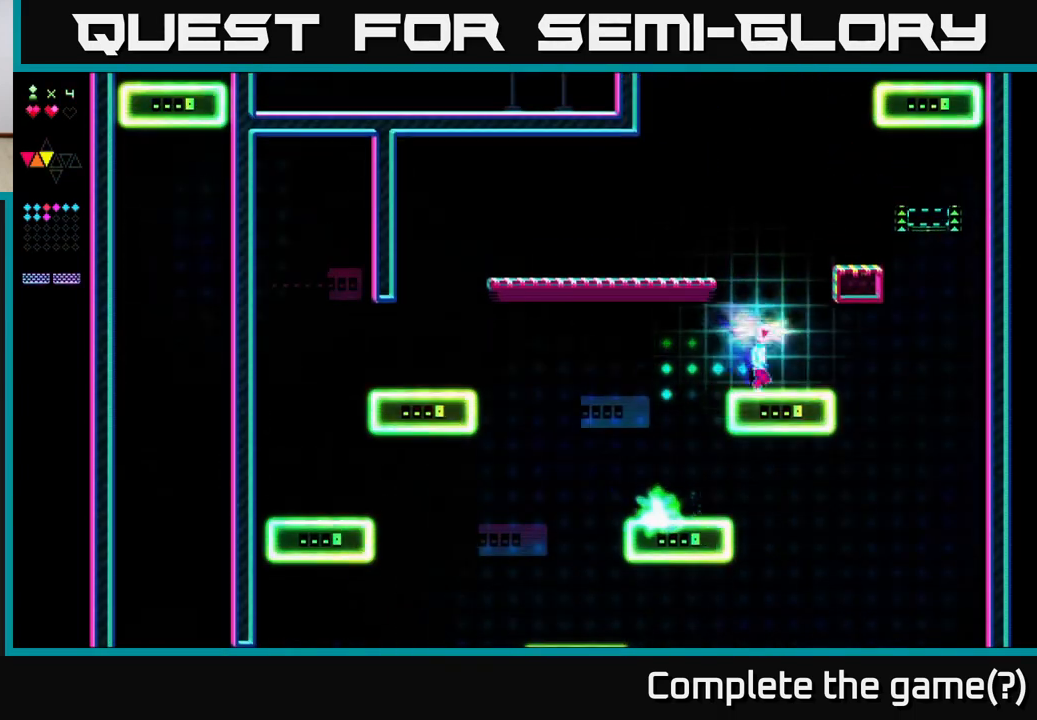
{"buttons": ["X"], "right_stick": "center", "events": [[67, "A", "down"], [83, "DPAD_RIGHT", "up"], [250, "DPAD_LEFT", "down"], [283, "X", "down"], [317, "DPAD_LEFT", "up"], [333, "A", "up"]]}
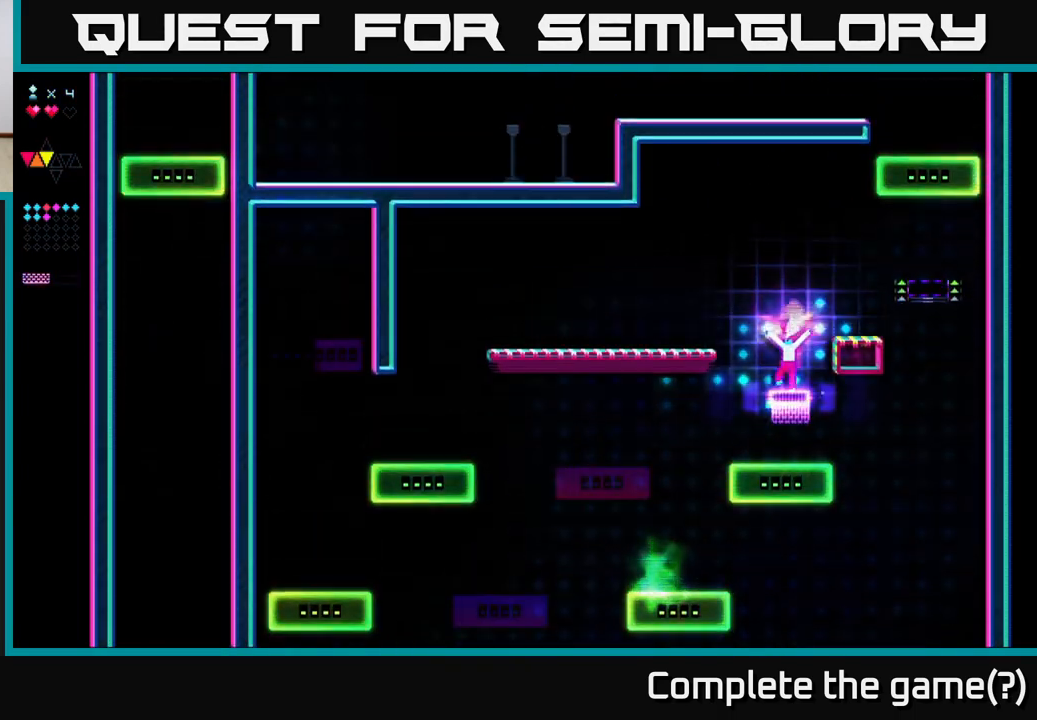
{"buttons": [], "right_stick": "center", "events": [[67, "DPAD_RIGHT", "down"], [83, "A", "down"], [83, "X", "up"], [317, "A", "up"], [417, "DPAD_RIGHT", "up"]]}
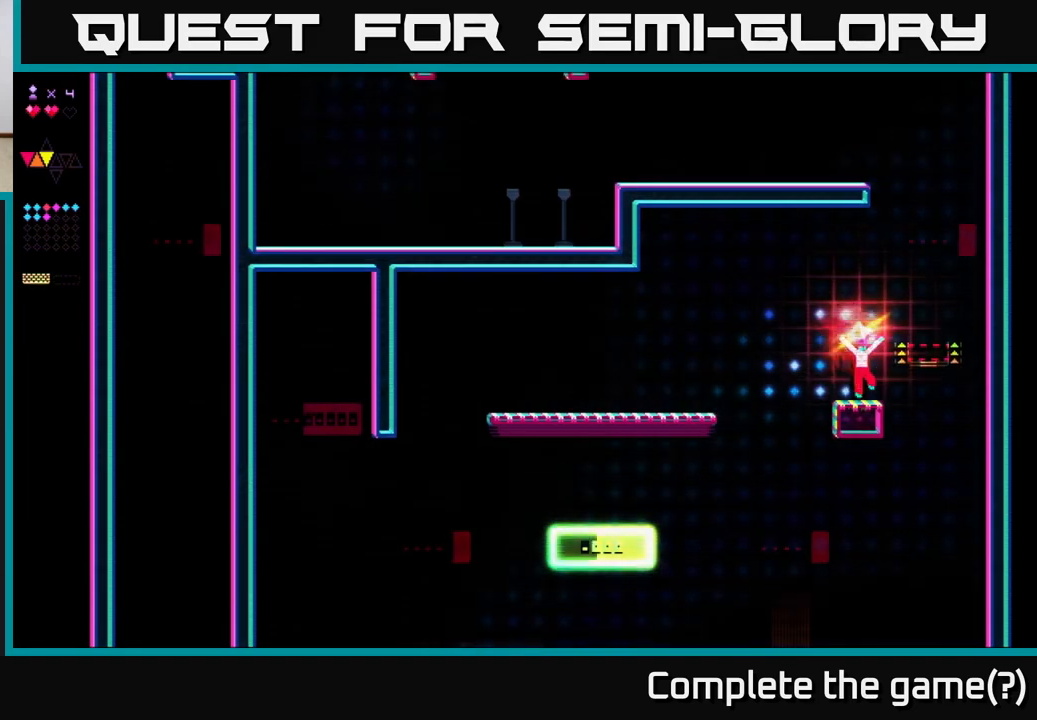
{"buttons": ["X"], "right_stick": "center", "events": [[17, "DPAD_RIGHT", "down"], [83, "A", "down"], [200, "A", "up"], [300, "X", "down"], [317, "DPAD_RIGHT", "up"]]}
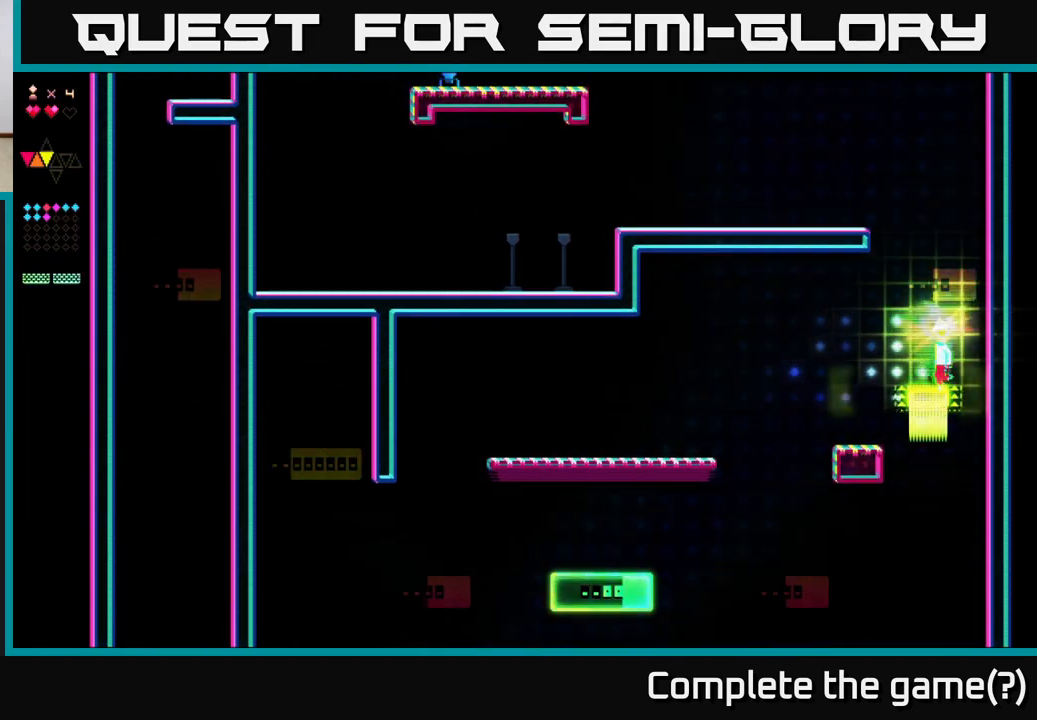
{"buttons": ["X"], "right_stick": "center", "events": [[17, "DPAD_LEFT", "down"], [83, "DPAD_LEFT", "up"]]}
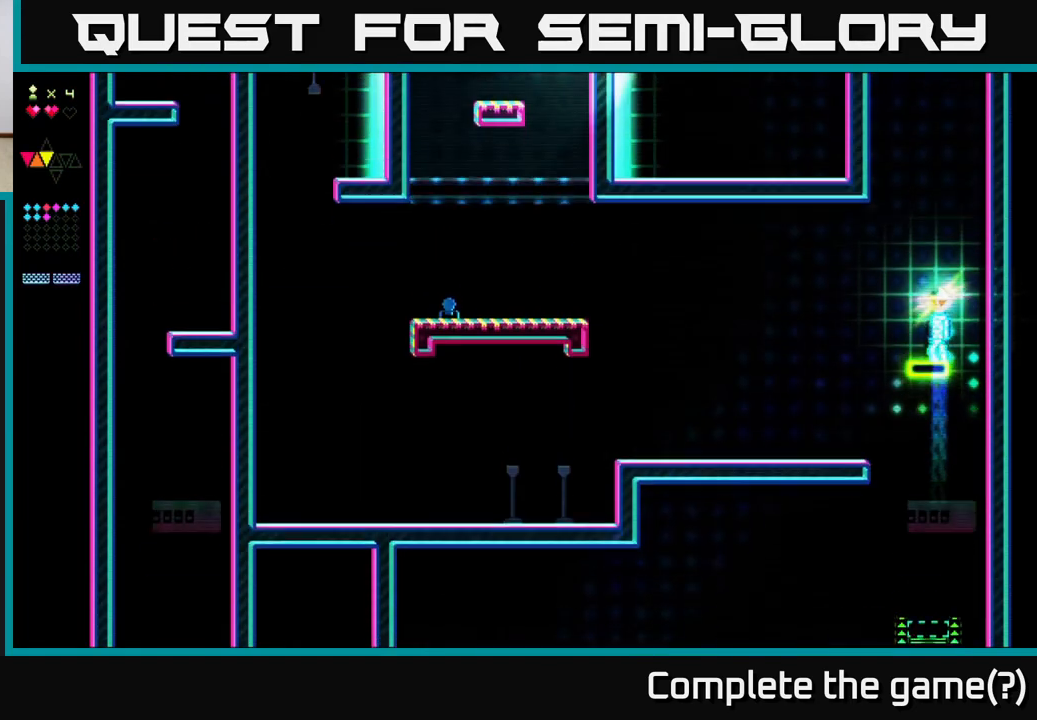
{"buttons": ["X"], "right_stick": "center", "events": []}
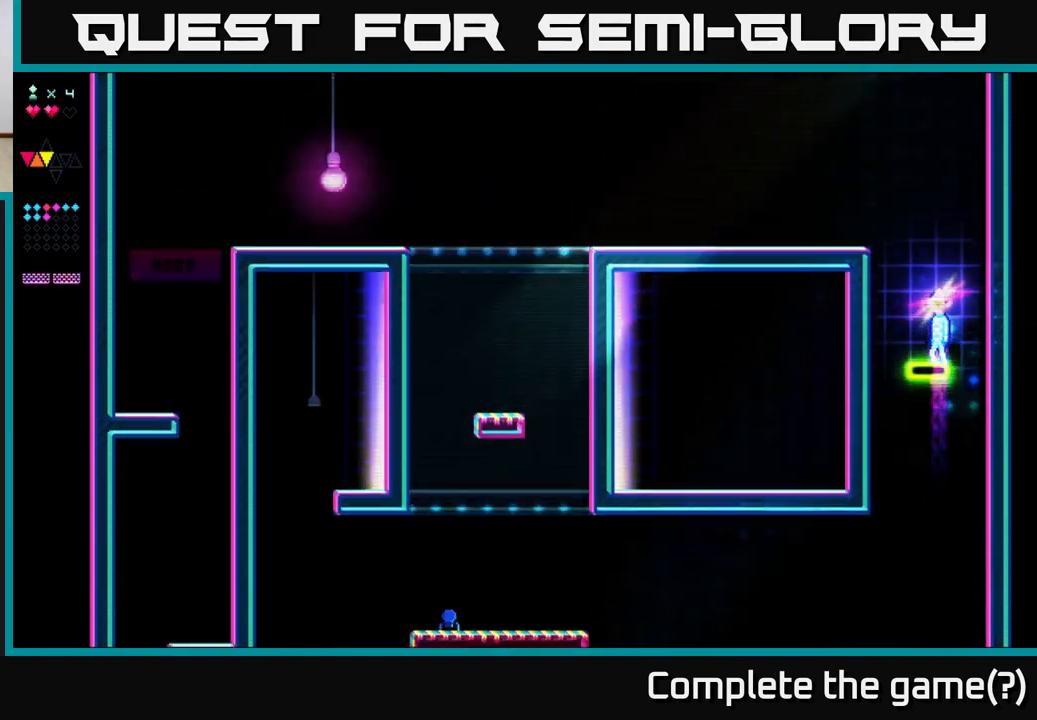
{"buttons": ["X", "DPAD_LEFT"], "right_stick": "center", "events": [[500, "DPAD_LEFT", "down"]]}
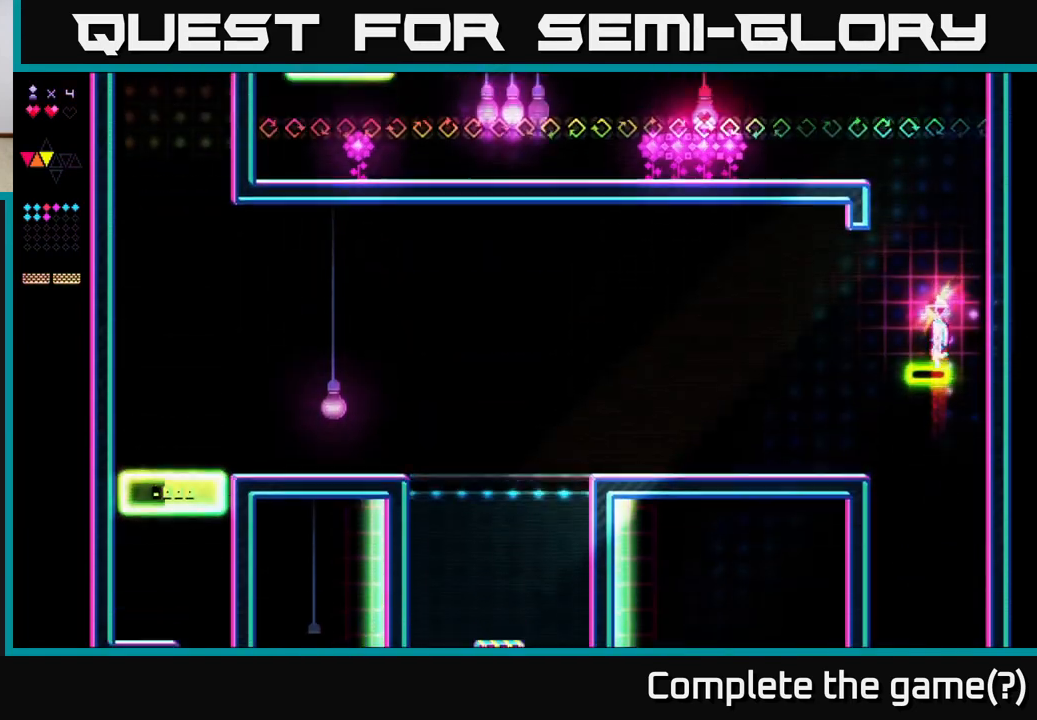
{"buttons": ["X"], "right_stick": "center", "events": [[83, "DPAD_LEFT", "up"]]}
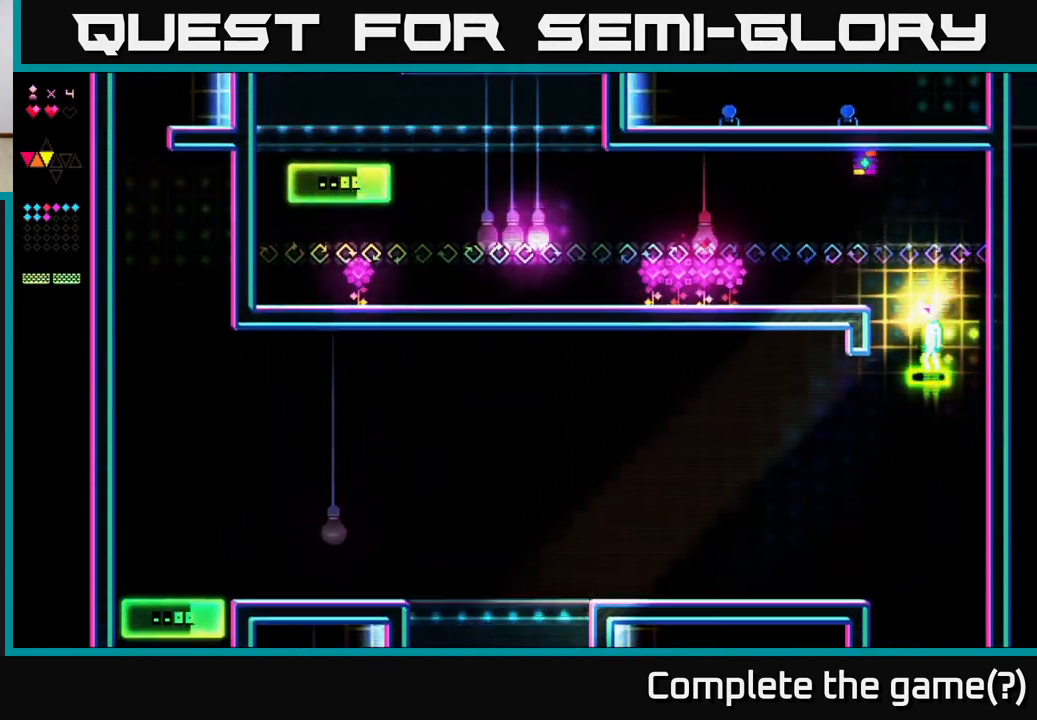
{"buttons": ["X", "DPAD_RIGHT"], "right_stick": "center", "events": [[383, "DPAD_RIGHT", "down"]]}